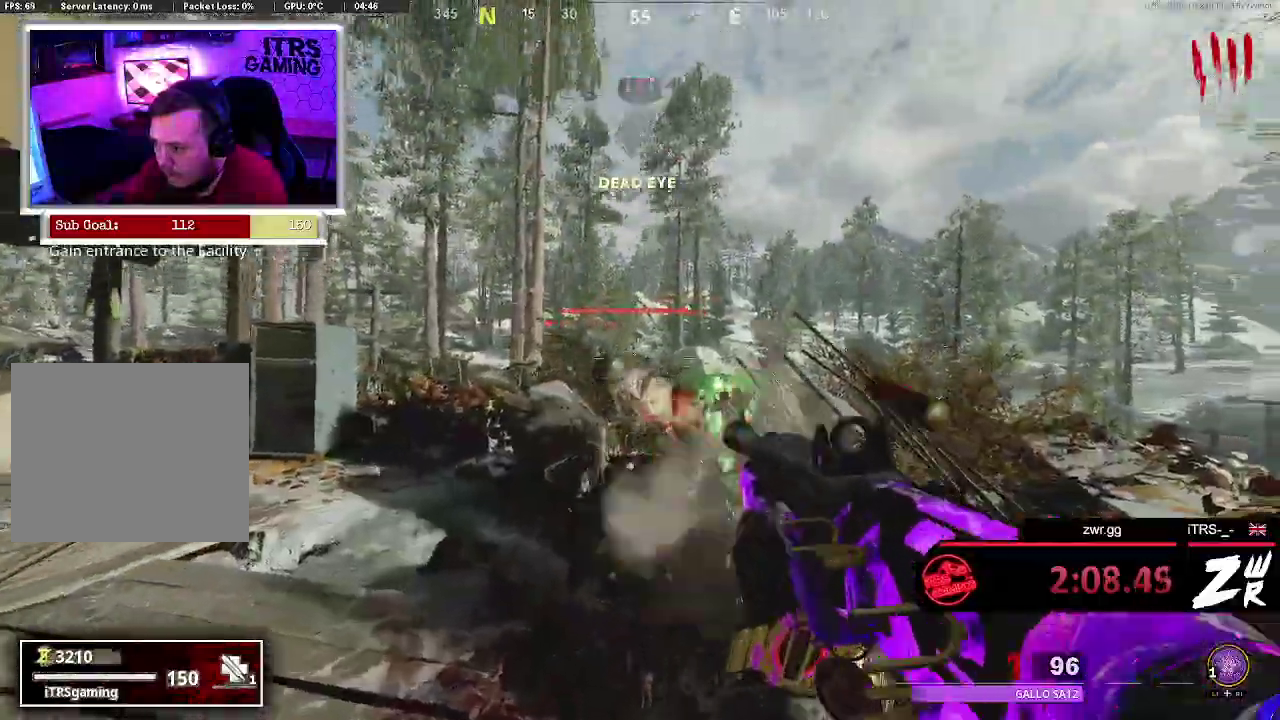
Gameplay with a controller (PlayStation layout); each line is a JSON object with the inputs held at the frame after it. "events" lists button and stick changes between this image and that frame as [ms after this image, input, new state], when the widget could be followed in between. This overlay highlights the sticks when they move; stick clicks (L3 R3) are not distinguishable. Not read: L1 R1.
{"buttons": [], "left_stick": "center", "right_stick": "down-right", "events": [[133, "R2", "up"], [233, "right_stick", "right"], [500, "right_stick", "down-right"]]}
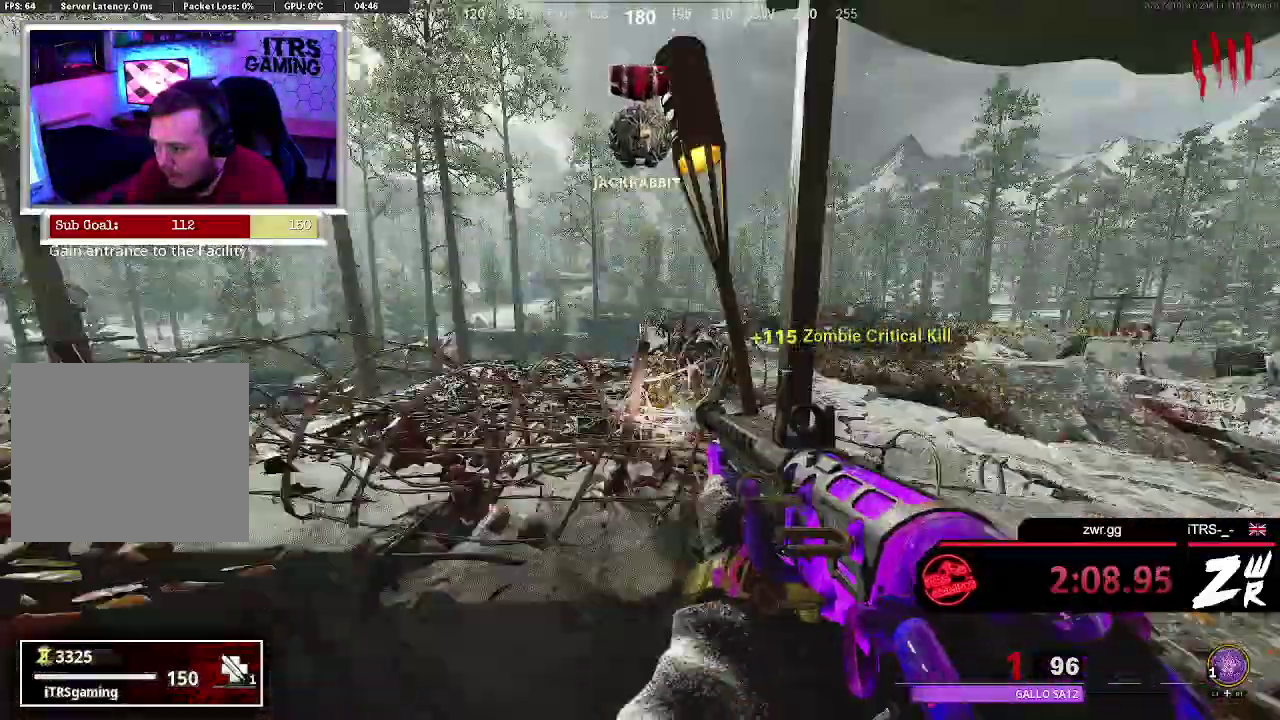
{"buttons": [], "left_stick": "center", "right_stick": "center", "events": [[33, "left_stick", "up-left"], [67, "right_stick", "center"], [167, "left_stick", "center"]]}
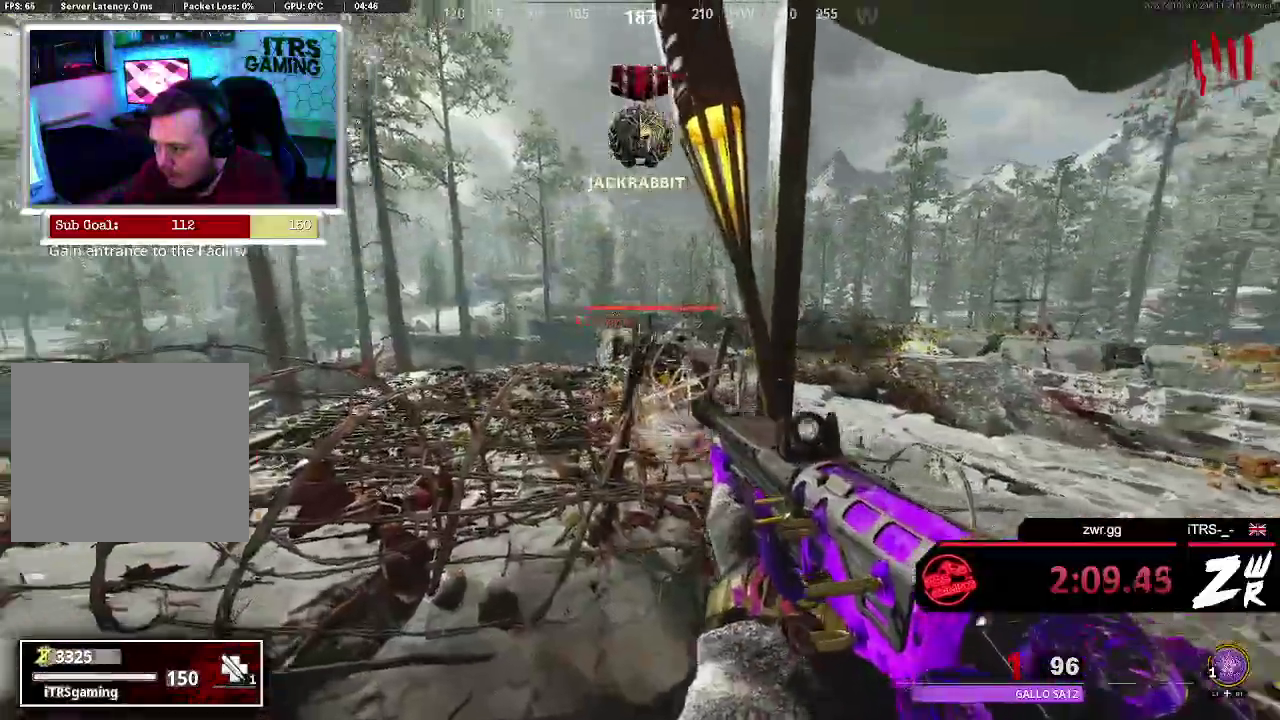
{"buttons": [], "left_stick": "center", "right_stick": "center", "events": [[100, "right_stick", "up"], [167, "right_stick", "center"], [300, "R2", "down"], [367, "R2", "up"]]}
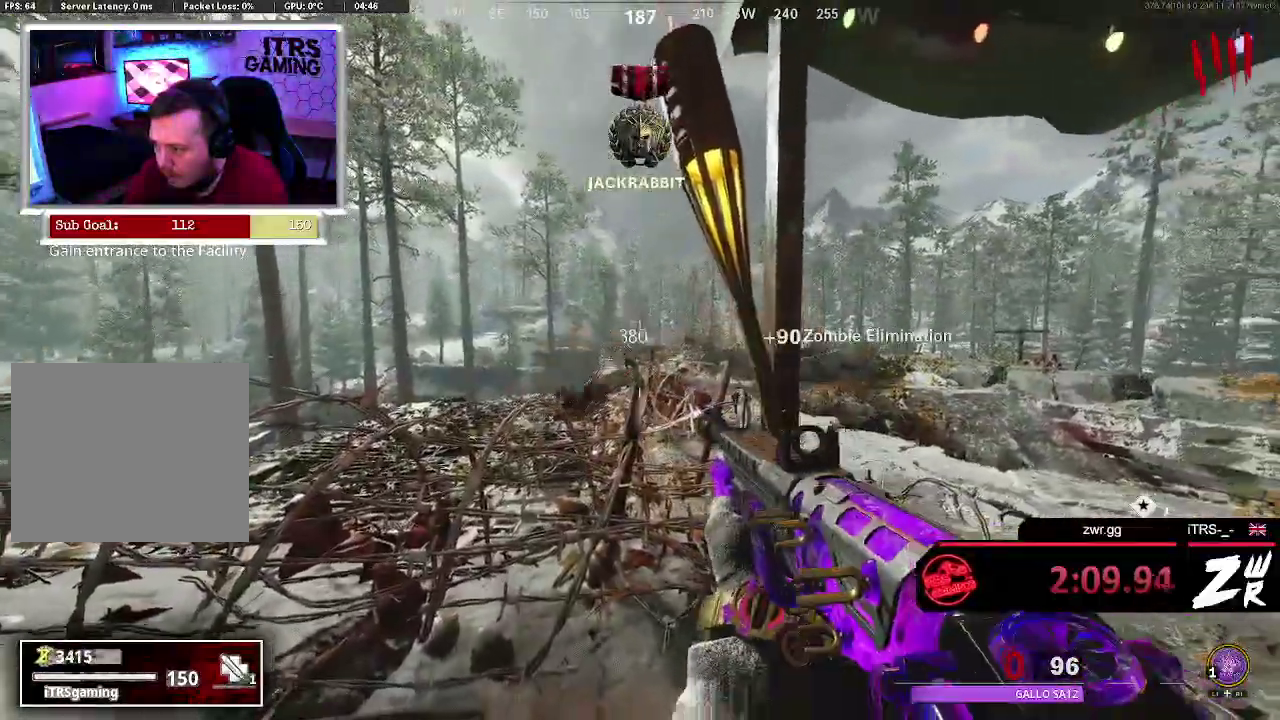
{"buttons": [], "left_stick": "center", "right_stick": "center", "events": []}
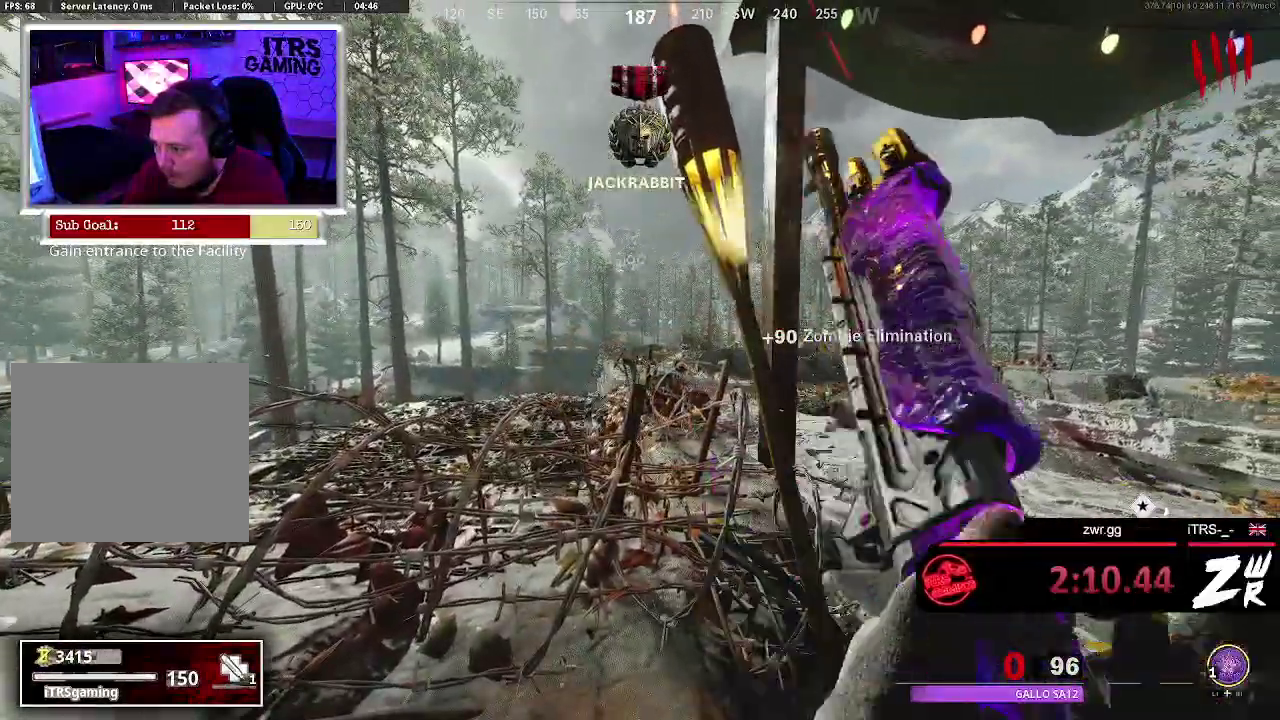
{"buttons": [], "left_stick": "center", "right_stick": "right", "events": [[67, "right_stick", "left"], [233, "right_stick", "center"], [500, "right_stick", "right"]]}
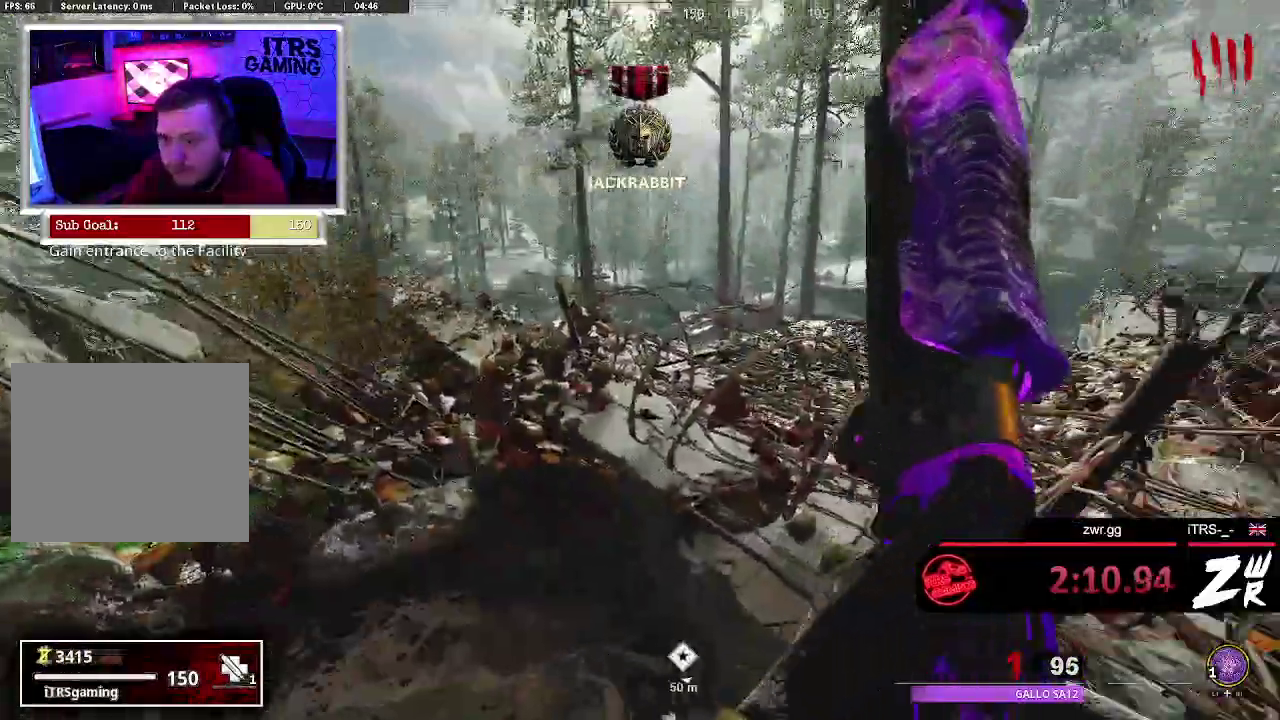
{"buttons": [], "left_stick": "center", "right_stick": "left", "events": [[200, "right_stick", "center"], [267, "right_stick", "left"]]}
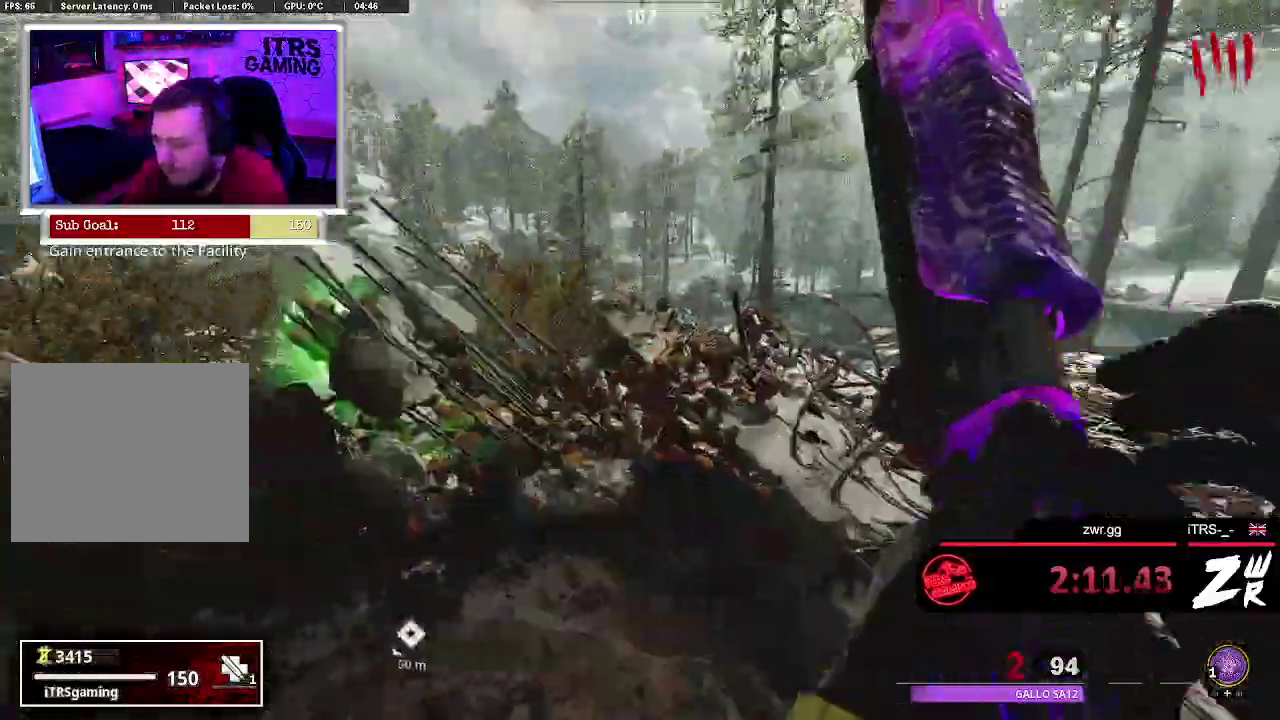
{"buttons": [], "left_stick": "center", "right_stick": "center", "events": [[33, "right_stick", "center"], [333, "right_stick", "left"], [467, "right_stick", "center"]]}
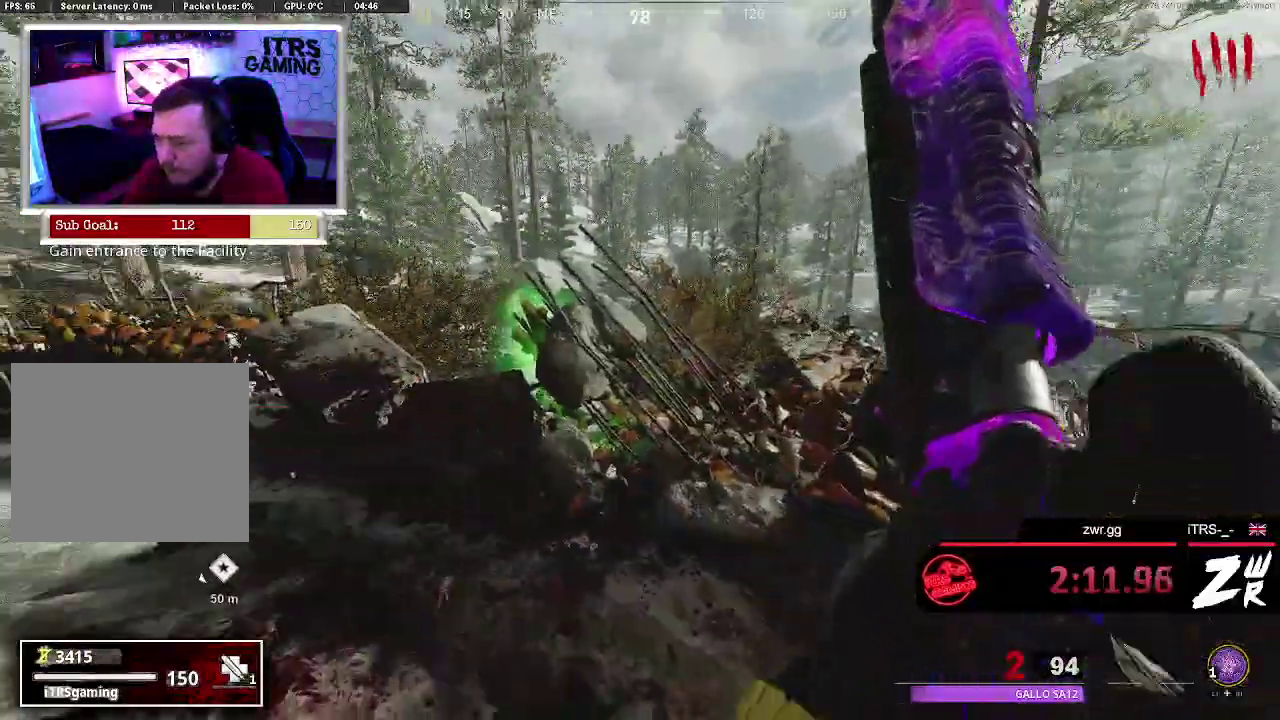
{"buttons": [], "left_stick": "center", "right_stick": "center", "events": []}
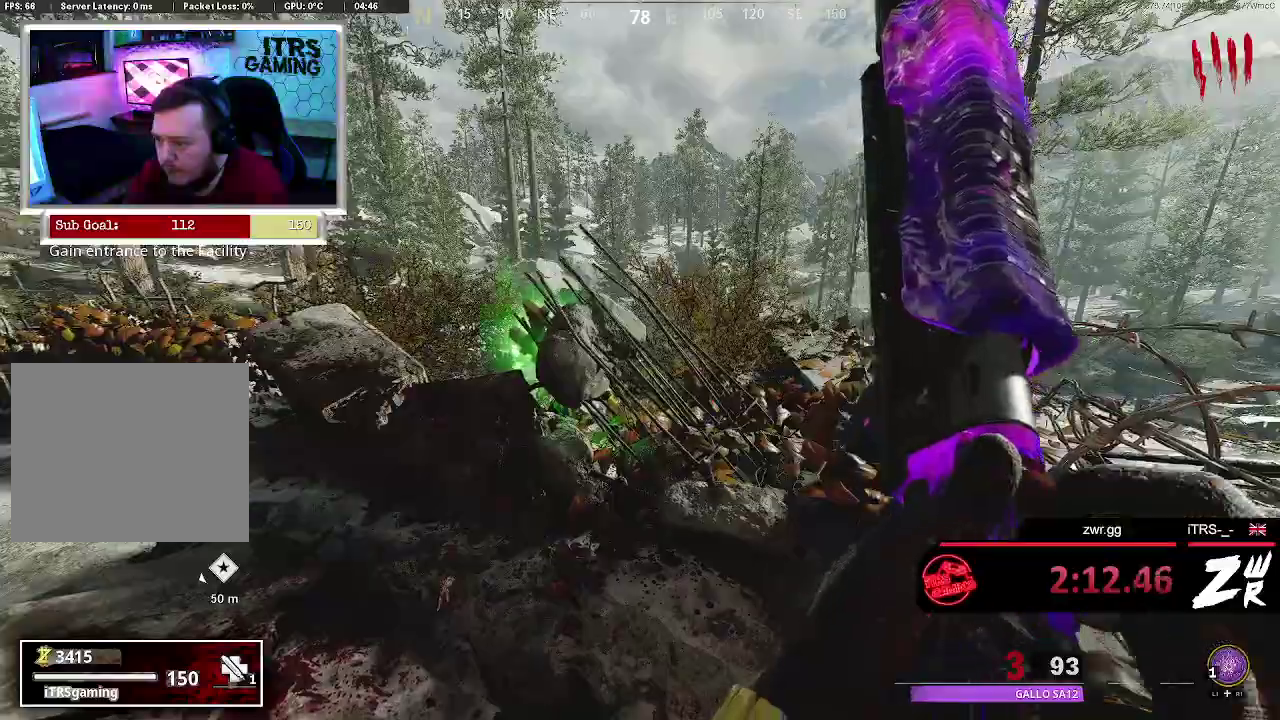
{"buttons": [], "left_stick": "center", "right_stick": "center", "events": [[67, "right_stick", "right"], [200, "left_stick", "down"], [333, "left_stick", "center"], [400, "right_stick", "center"]]}
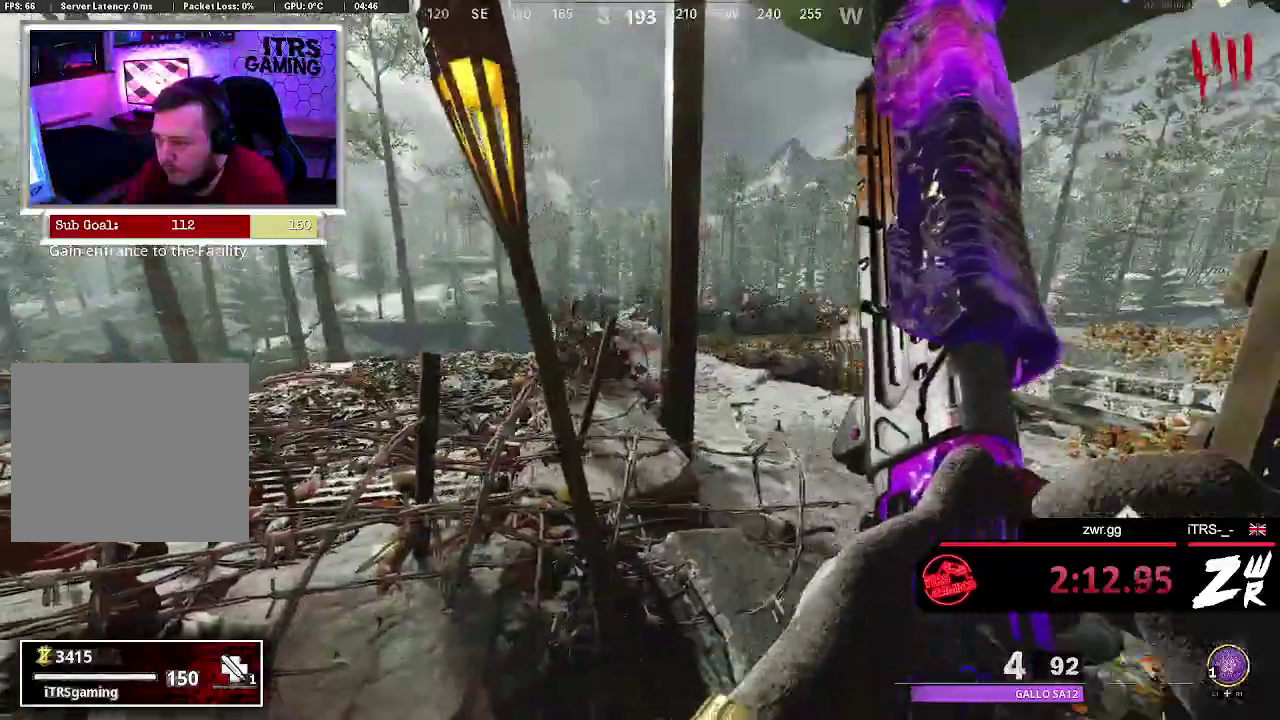
{"buttons": ["R2"], "left_stick": "right", "right_stick": "center", "events": [[400, "left_stick", "right"], [433, "R2", "down"]]}
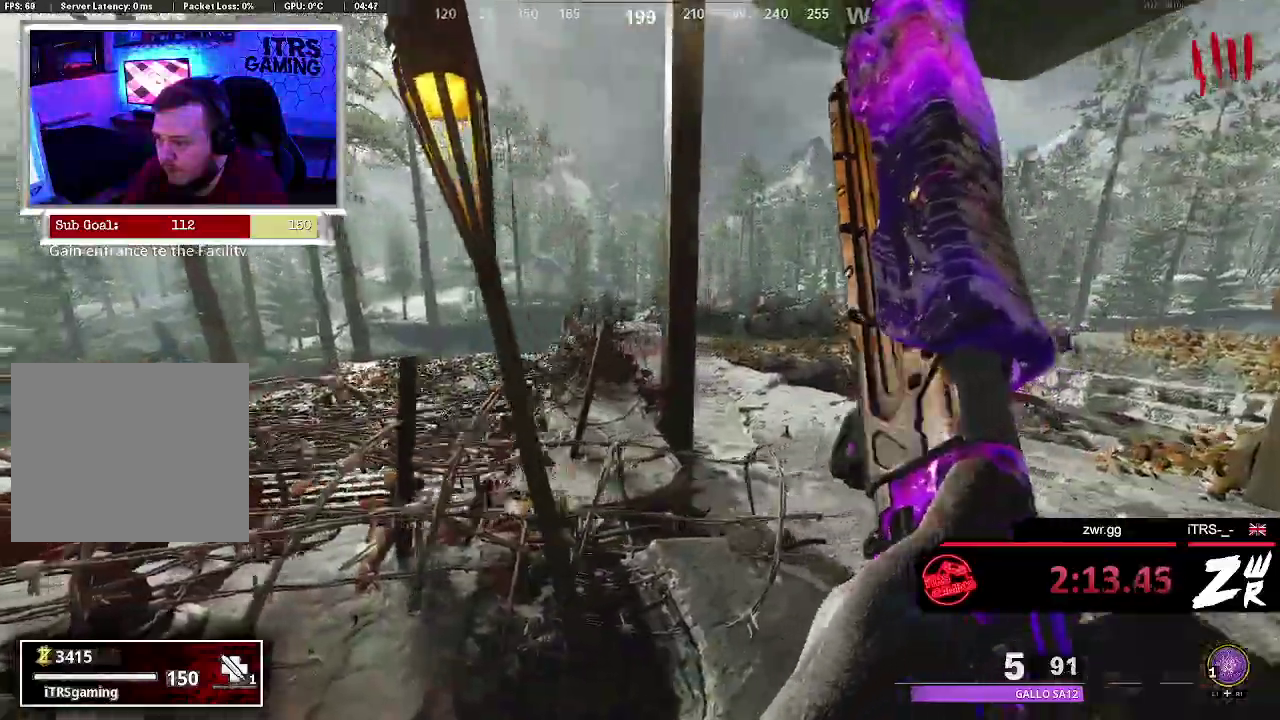
{"buttons": ["R2"], "left_stick": "up-left", "right_stick": "center"}
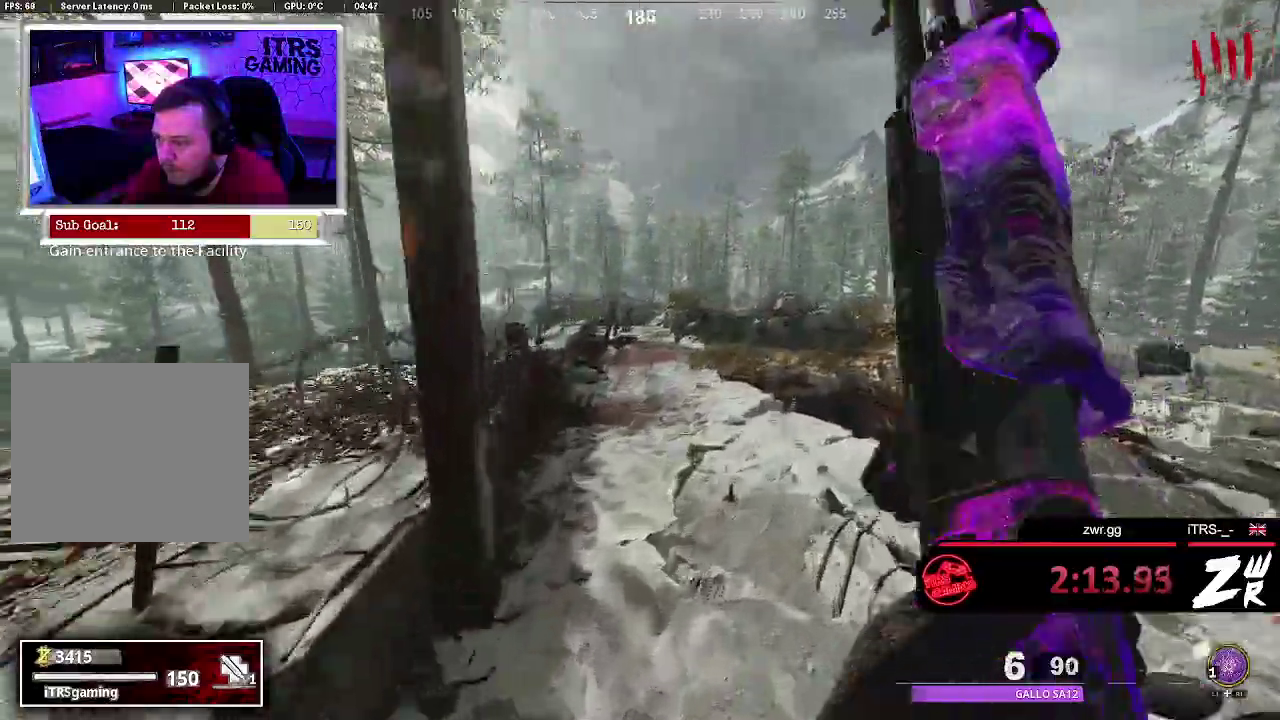
{"buttons": [], "left_stick": "up-left", "right_stick": "center", "events": [[33, "R2", "up"]]}
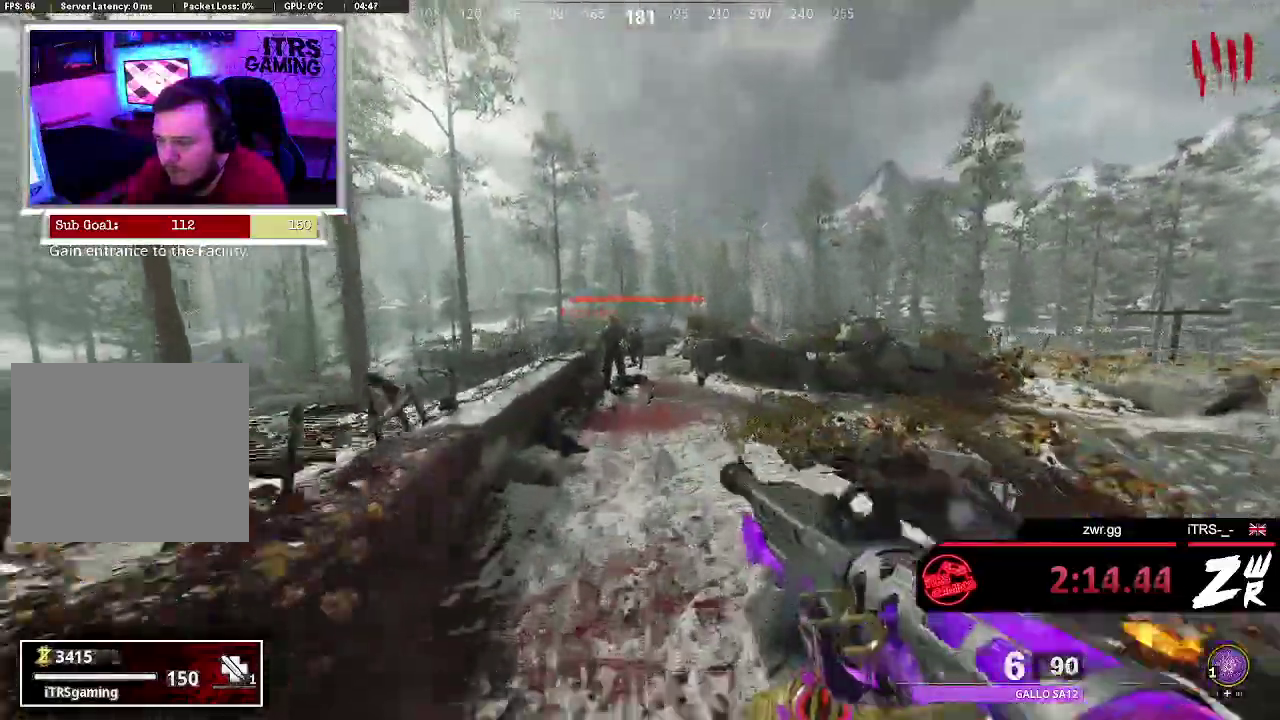
{"buttons": [], "left_stick": "center", "right_stick": "center", "events": [[400, "left_stick", "center"]]}
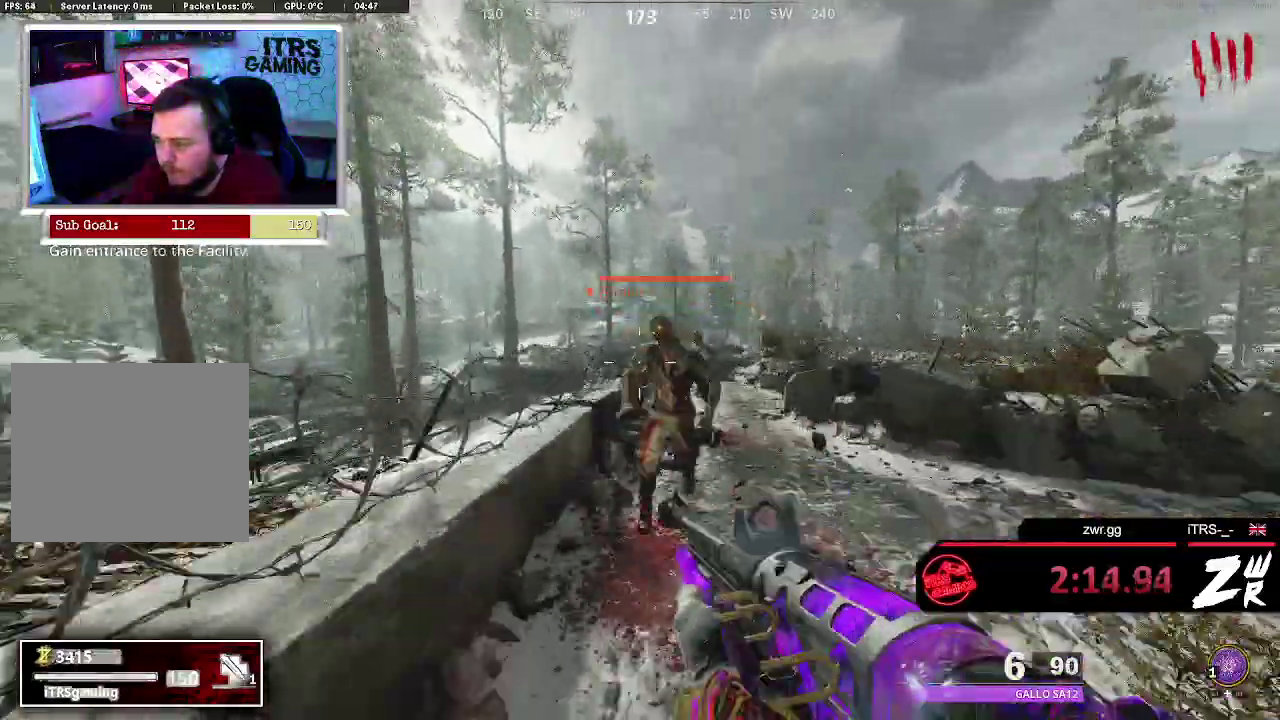
{"buttons": [], "left_stick": "center", "right_stick": "center", "events": [[233, "R2", "down"], [333, "right_stick", "up-right"], [400, "right_stick", "center"], [433, "R2", "up"]]}
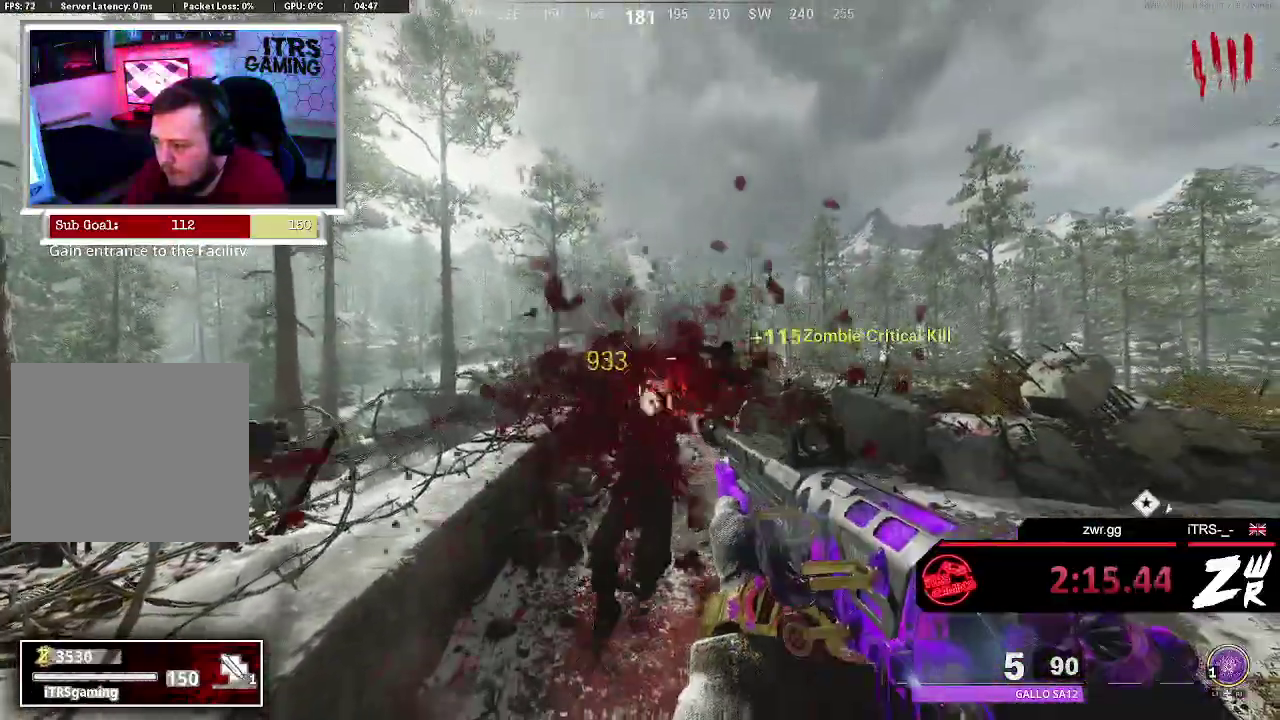
{"buttons": ["R2"], "left_stick": "center", "right_stick": "center", "events": [[333, "right_stick", "right"], [400, "right_stick", "center"], [467, "R2", "down"]]}
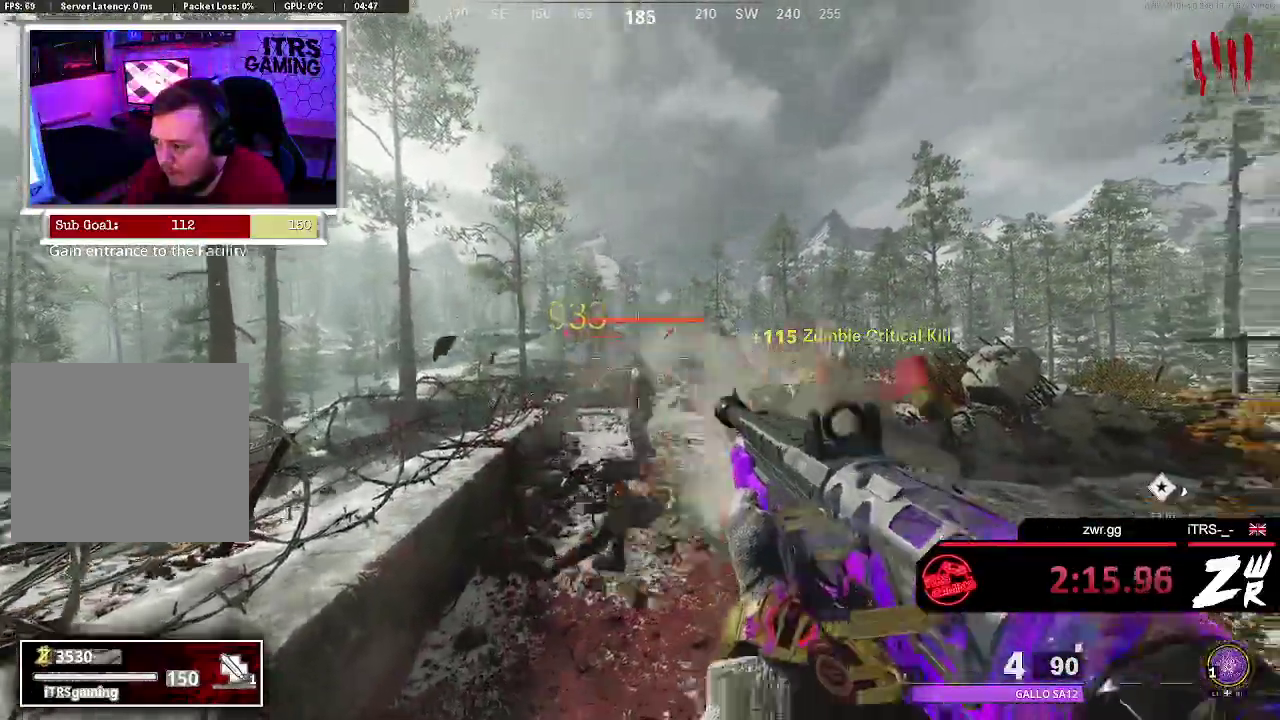
{"buttons": [], "left_stick": "up-left", "right_stick": "left", "events": [[33, "left_stick", "down"], [133, "R2", "up"], [200, "right_stick", "left"], [400, "left_stick", "left"], [467, "left_stick", "up-left"]]}
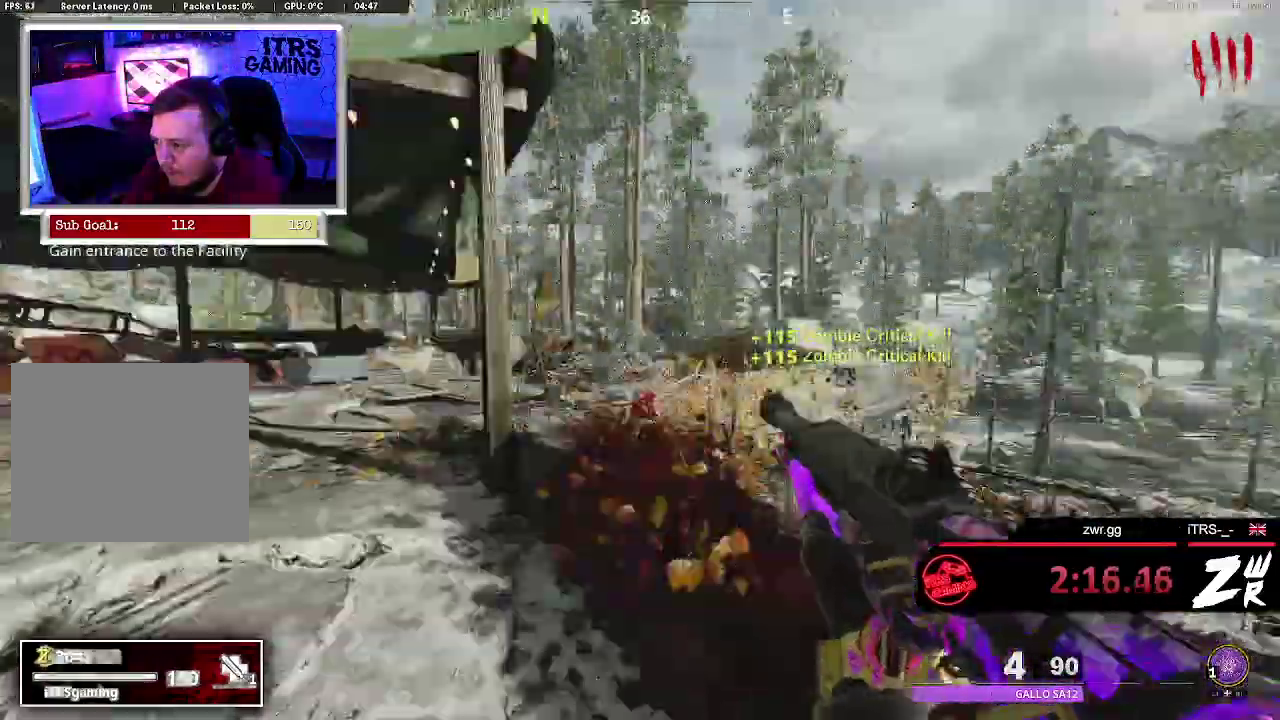
{"buttons": [], "left_stick": "up-left", "right_stick": "right", "events": [[33, "right_stick", "center"], [300, "right_stick", "left"], [467, "right_stick", "right"]]}
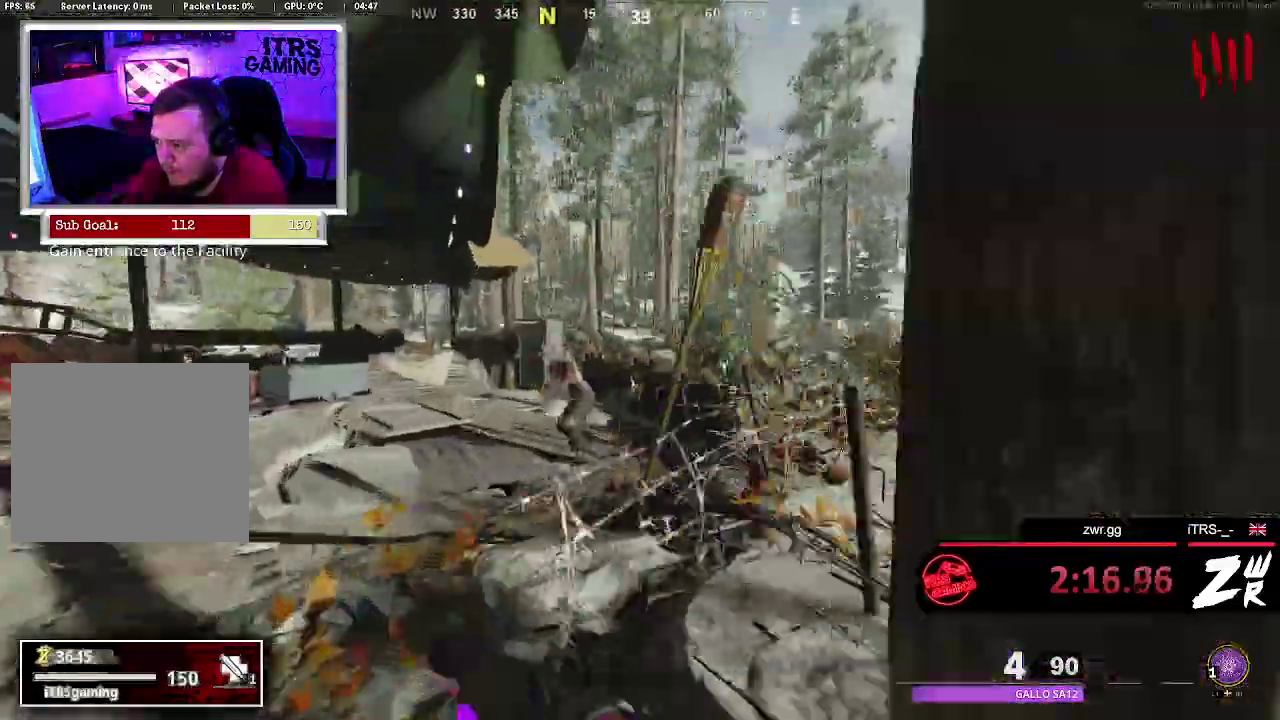
{"buttons": [], "left_stick": "center", "right_stick": "up-right", "events": [[100, "right_stick", "center"], [167, "left_stick", "center"], [433, "right_stick", "up-right"]]}
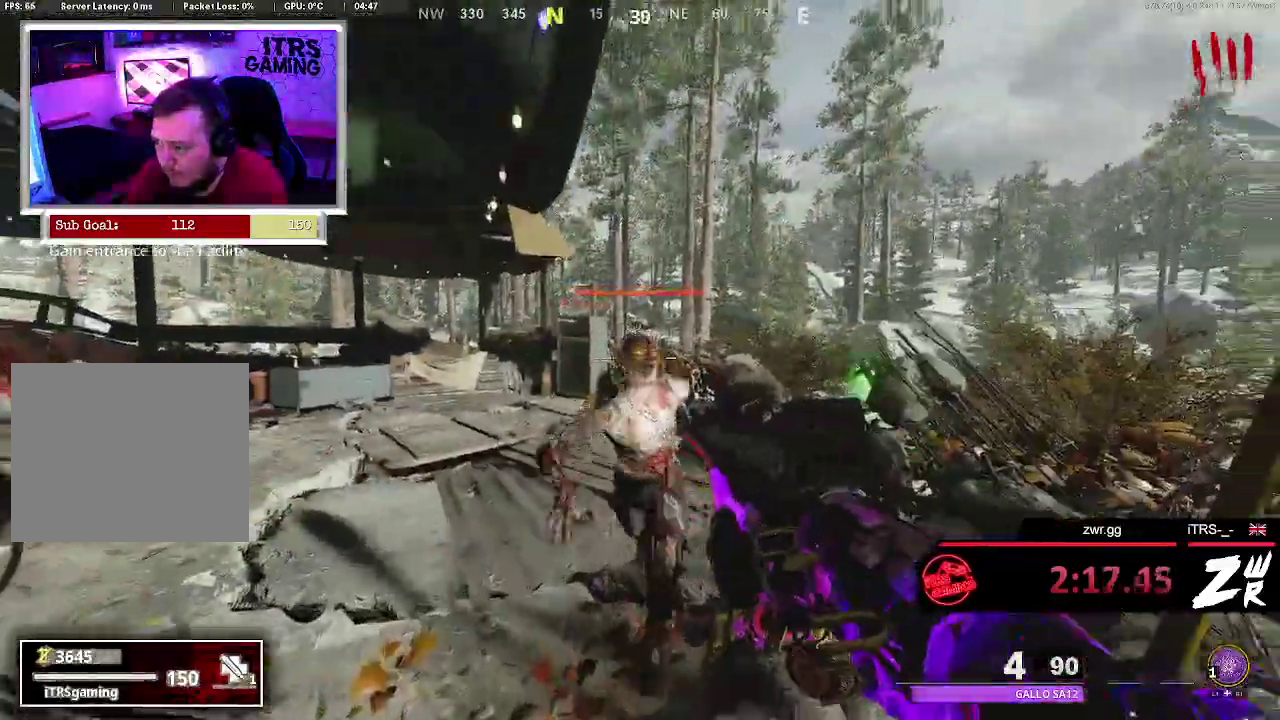
{"buttons": [], "left_stick": "down-left", "right_stick": "right", "events": [[67, "left_stick", "down-left"], [67, "right_stick", "center"], [133, "R2", "down"], [267, "R2", "up"], [400, "left_stick", "left"], [433, "right_stick", "right"], [500, "left_stick", "down-left"]]}
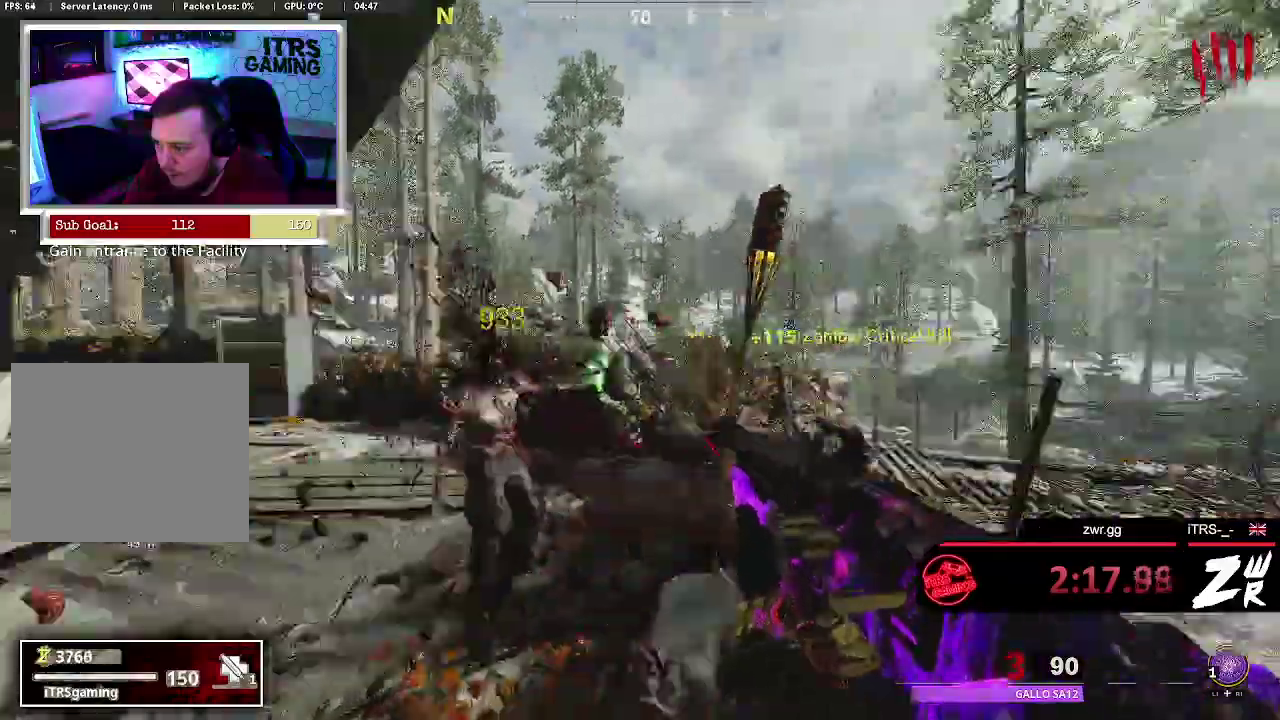
{"buttons": [], "left_stick": "up", "right_stick": "center", "events": [[67, "left_stick", "down"], [200, "right_stick", "center"], [233, "left_stick", "up-left"], [433, "left_stick", "up"]]}
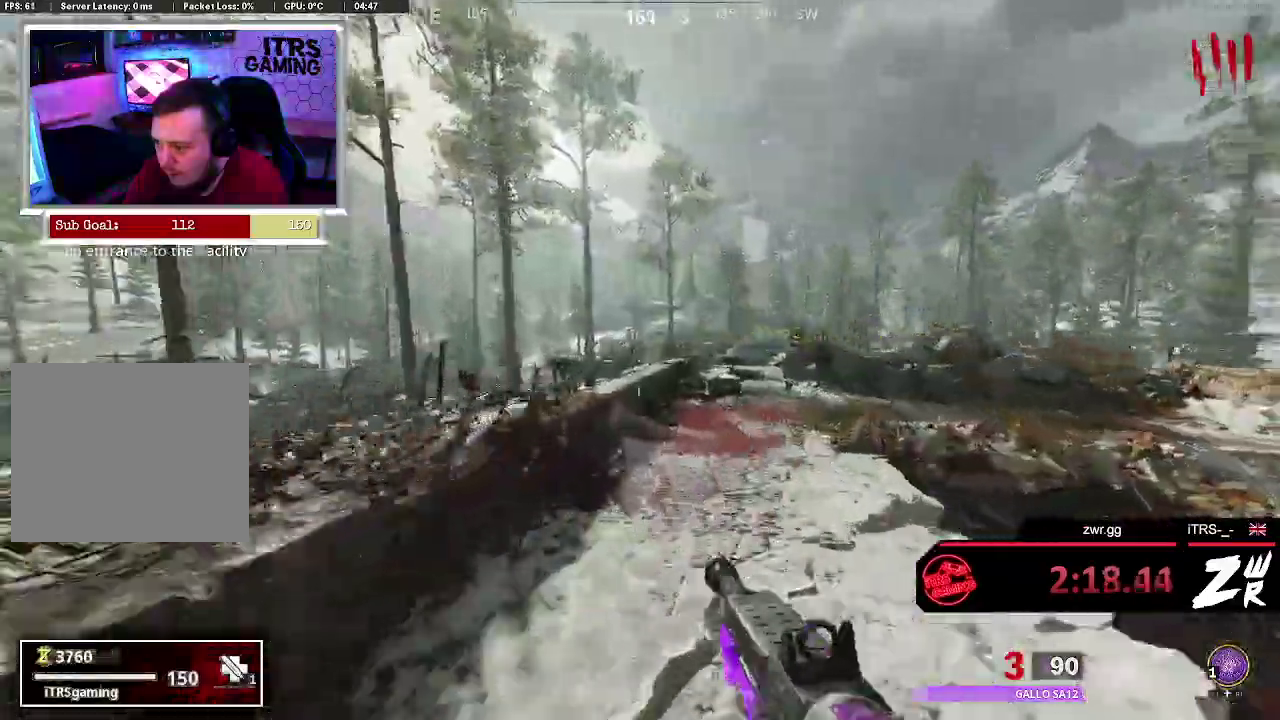
{"buttons": [], "left_stick": "up-left", "right_stick": "center", "events": [[333, "left_stick", "up-left"]]}